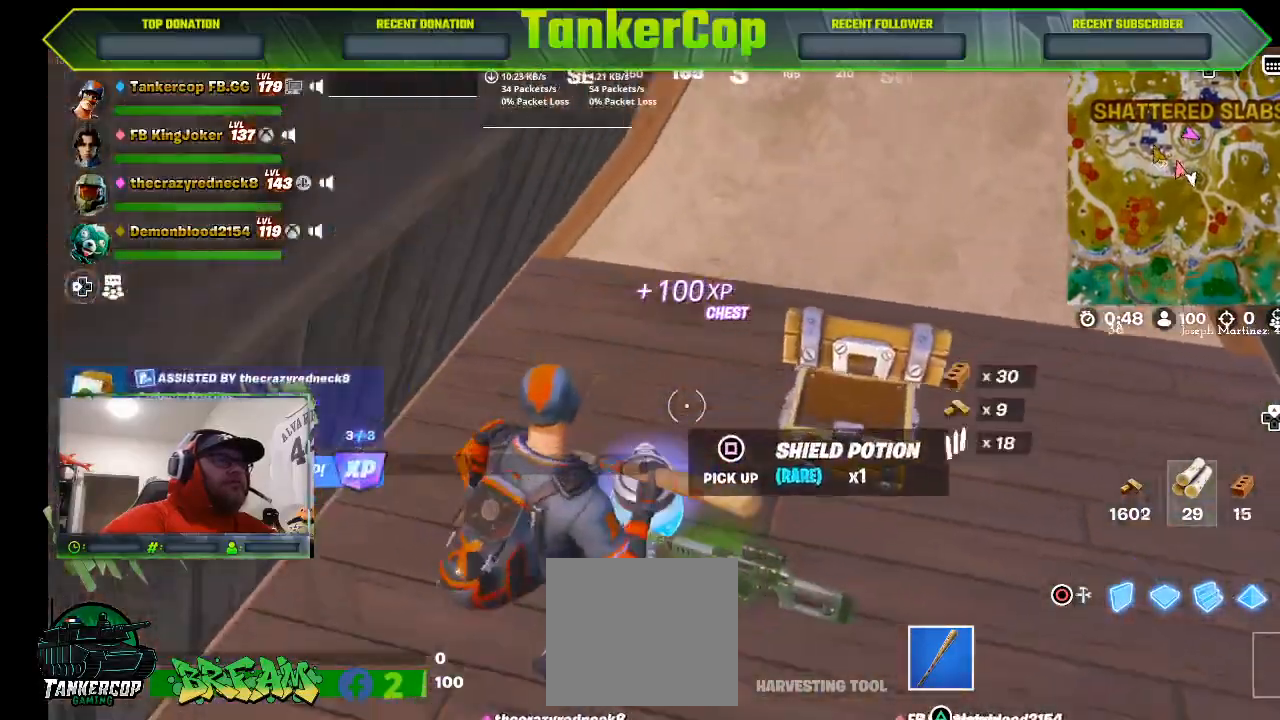
Gameplay with a controller (PlayStation layout); each line is a JSON object with the inputs held at the frame after it (dt_ms = milliseconds from this image to that frame). "events" lists button and stick changes between this image and that frame as [ms after this image, input, new state], when the widget could be followed in between.
{"dt_ms": 500, "buttons": [], "left_stick": "center", "right_stick": "center", "events": [[33, "SQUARE", "down"], [100, "SQUARE", "up"], [300, "left_stick", "center"], [400, "left_stick", "down-right"], [500, "left_stick", "center"]]}
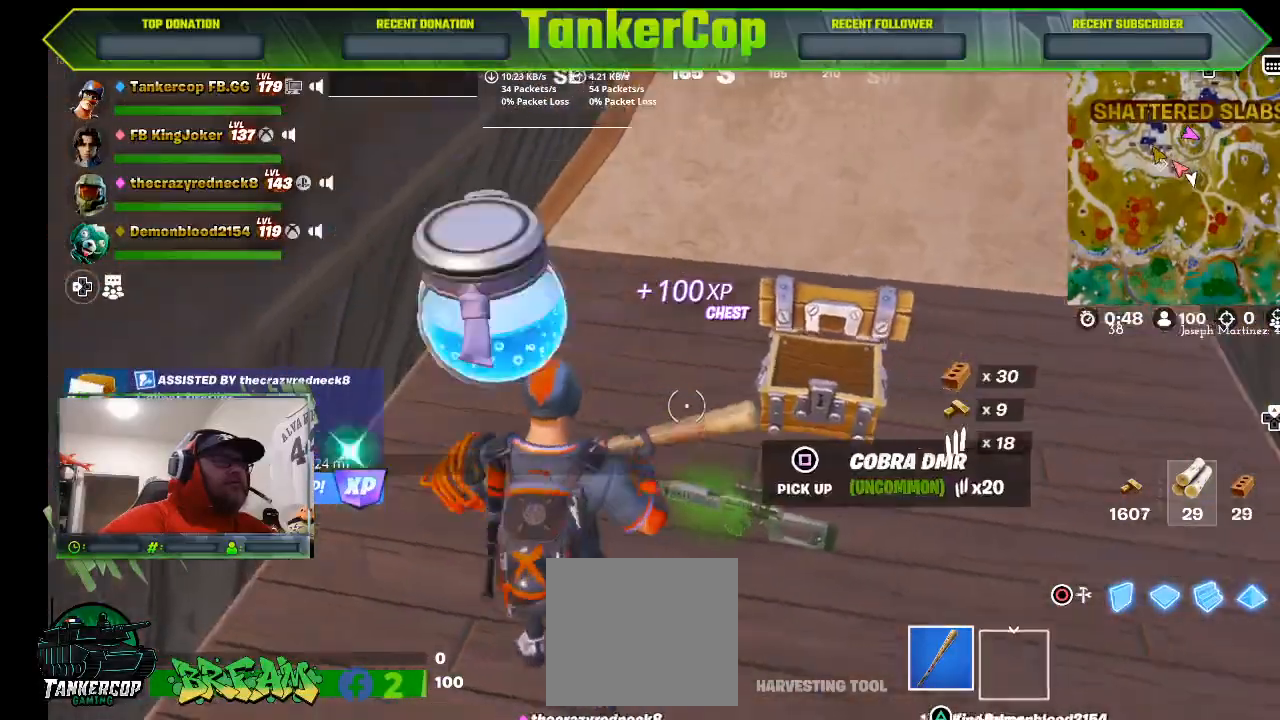
{"dt_ms": 500, "buttons": [], "left_stick": "up", "right_stick": "center", "events": [[100, "left_stick", "up"]]}
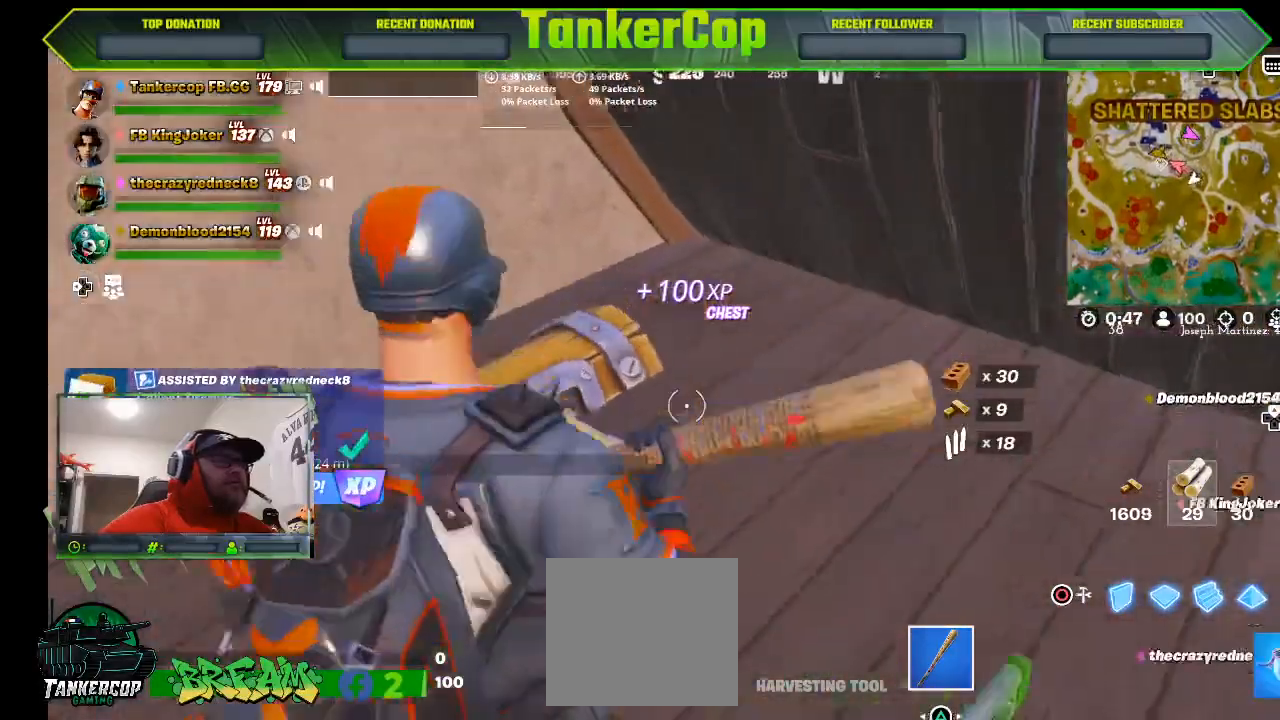
{"dt_ms": 500, "buttons": [], "left_stick": "left", "right_stick": "center", "events": [[33, "left_stick", "left"], [133, "R1", "down"], [233, "R1", "up"]]}
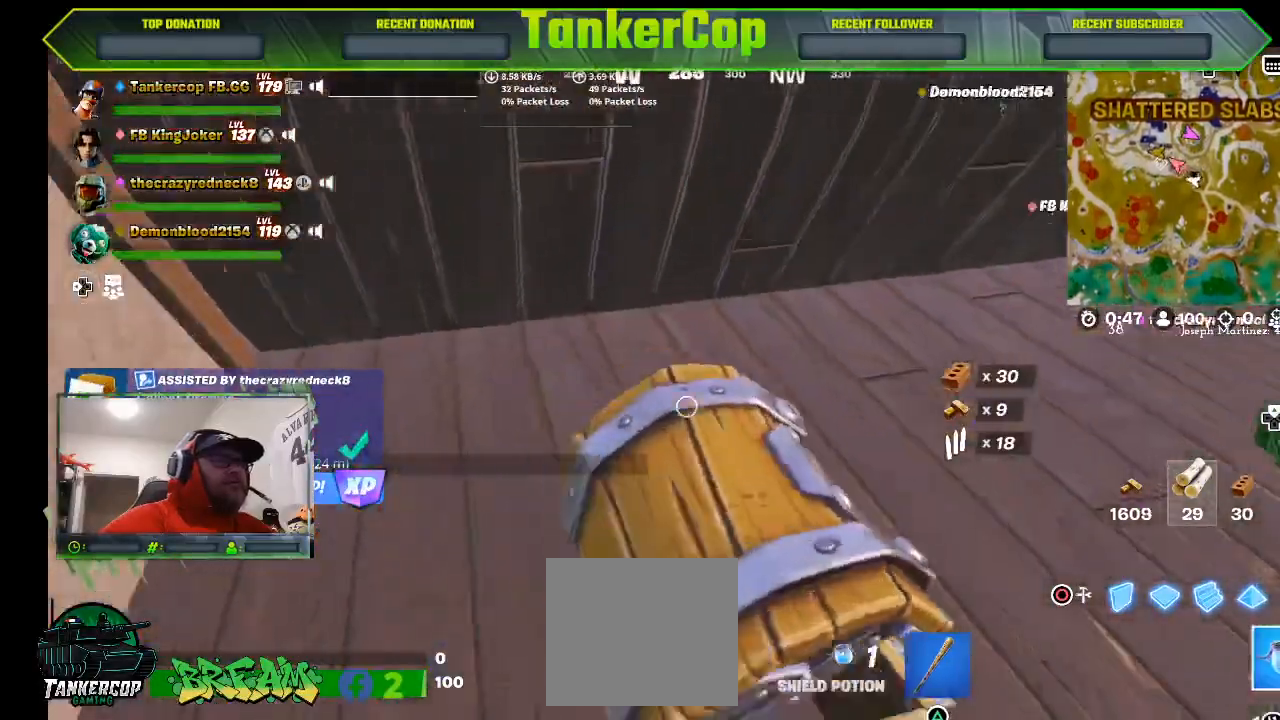
{"dt_ms": 500, "buttons": [], "left_stick": "left", "right_stick": "center", "events": [[100, "R2", "down"], [333, "R2", "up"]]}
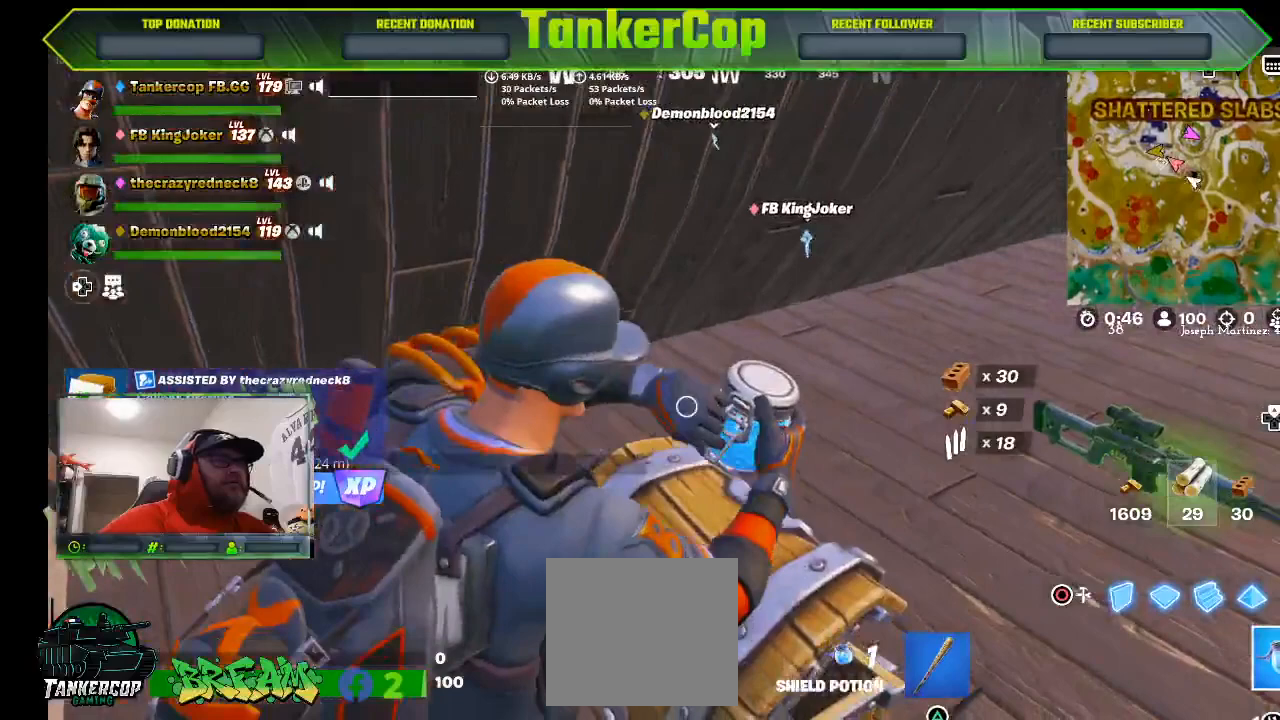
{"dt_ms": 500, "buttons": [], "left_stick": "center", "right_stick": "center", "events": [[33, "left_stick", "center"]]}
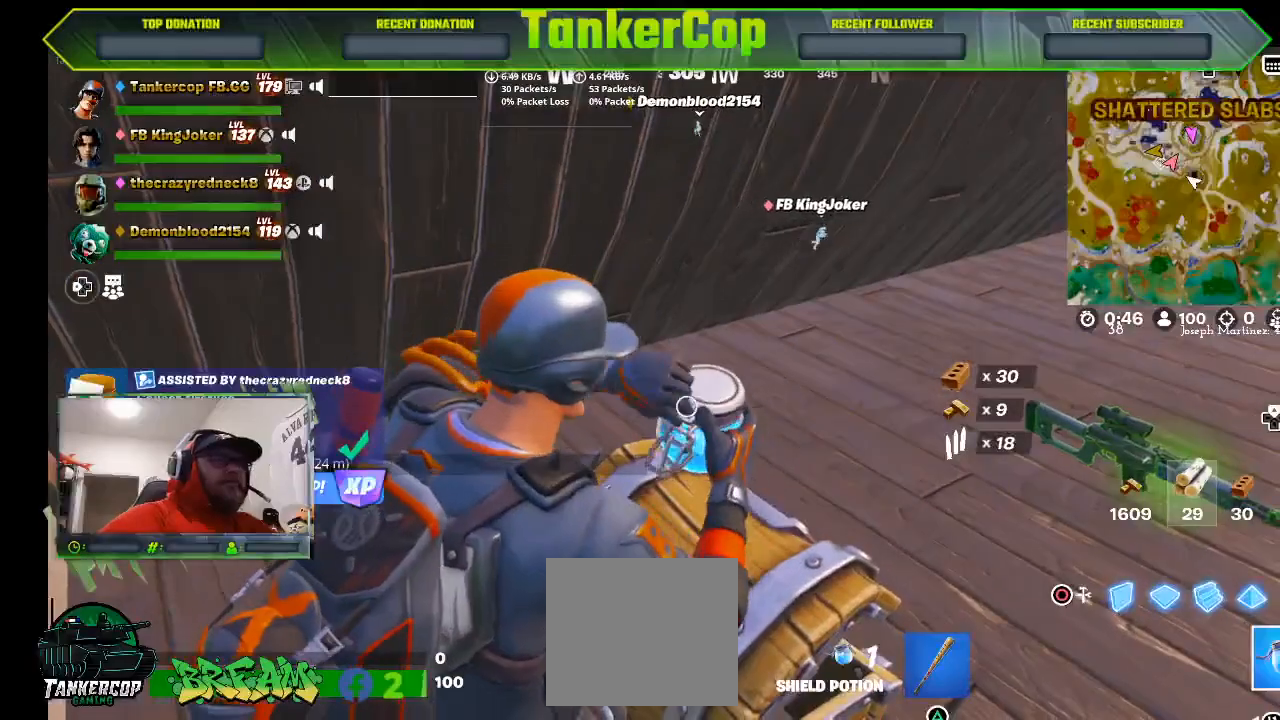
{"dt_ms": 500, "buttons": [], "left_stick": "center", "right_stick": "center", "events": []}
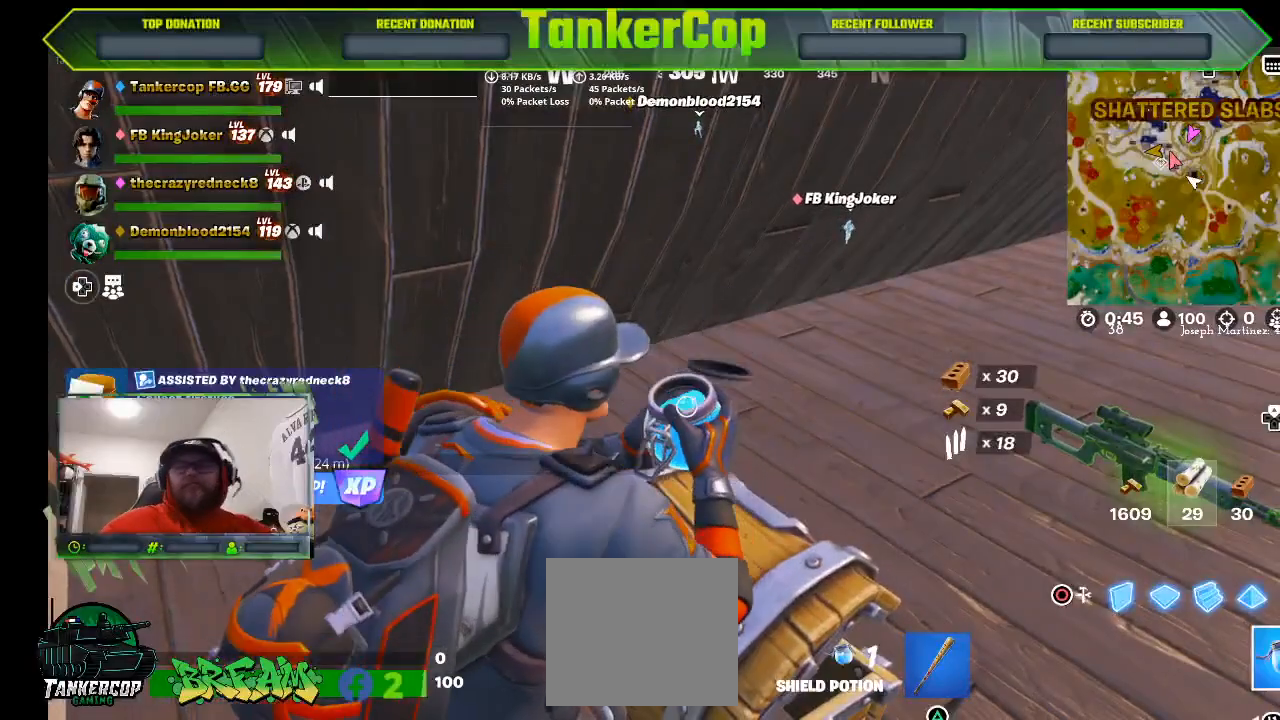
{"dt_ms": 500, "buttons": [], "left_stick": "center", "right_stick": "center", "events": []}
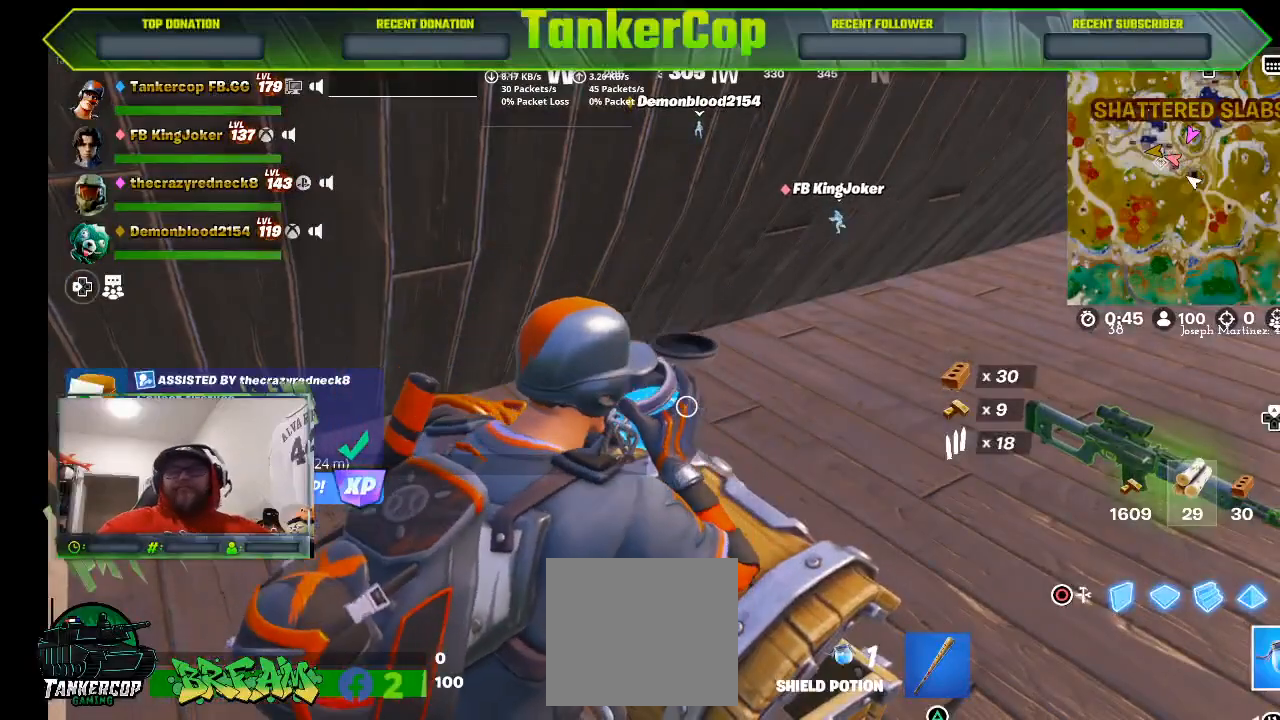
{"dt_ms": 500, "buttons": [], "left_stick": "center", "right_stick": "center", "events": []}
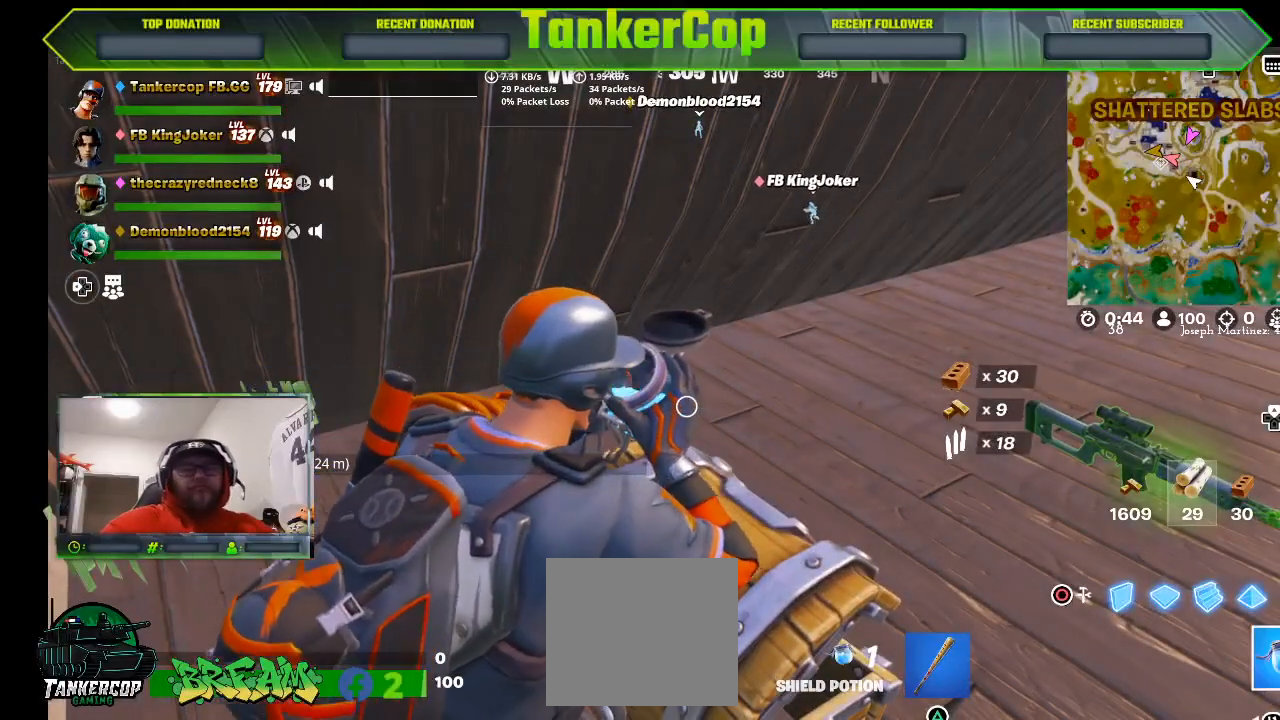
{"dt_ms": 500, "buttons": [], "left_stick": "center", "right_stick": "center", "events": []}
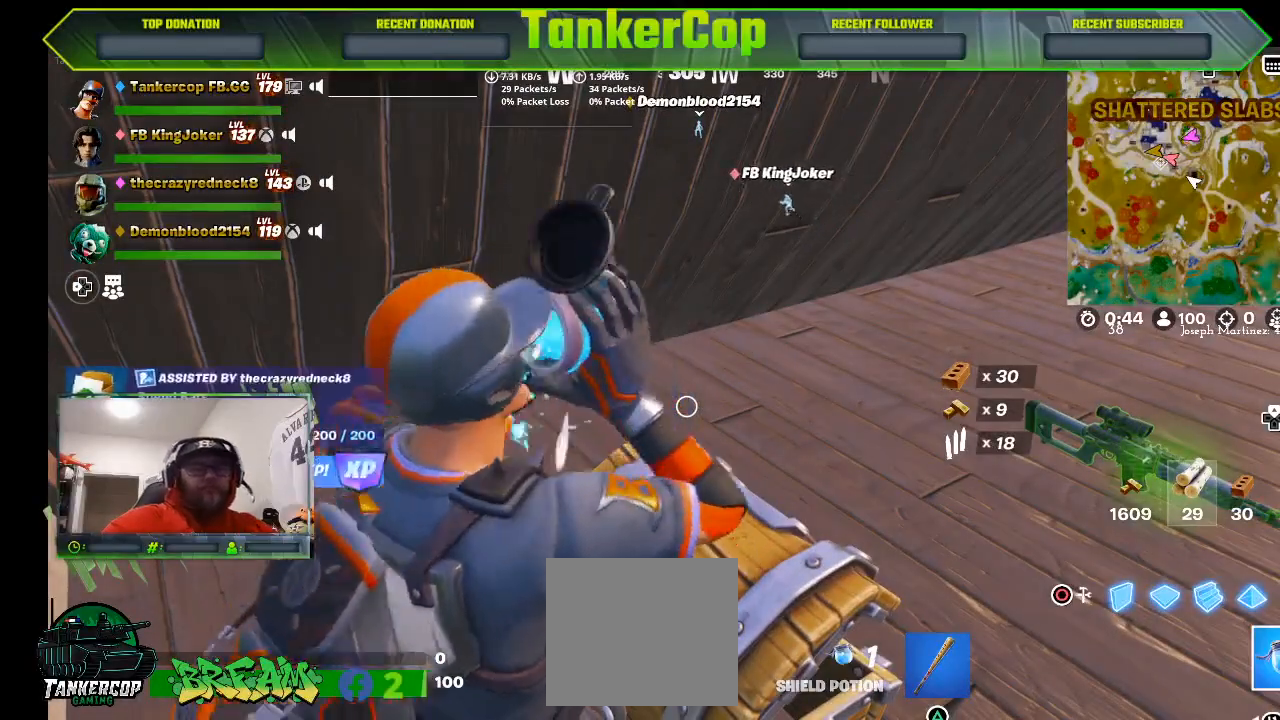
{"dt_ms": 500, "buttons": [], "left_stick": "center", "right_stick": "center", "events": []}
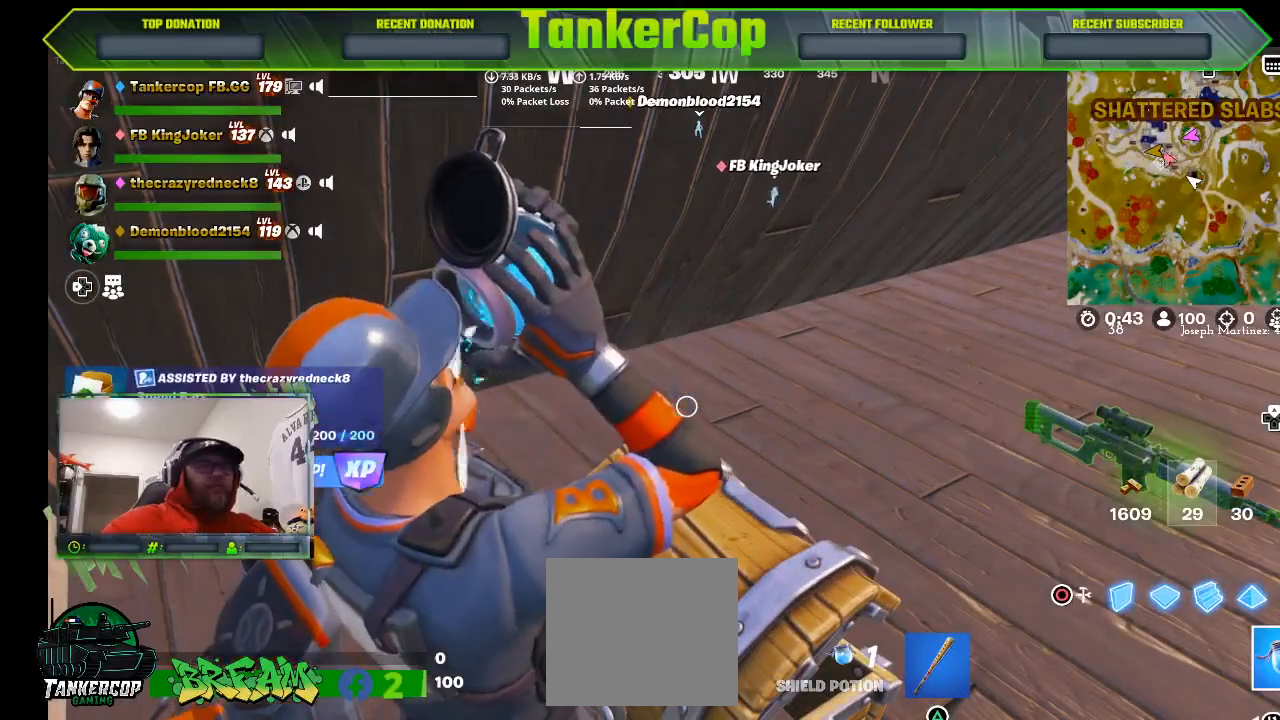
{"dt_ms": 500, "buttons": [], "left_stick": "center", "right_stick": "center", "events": []}
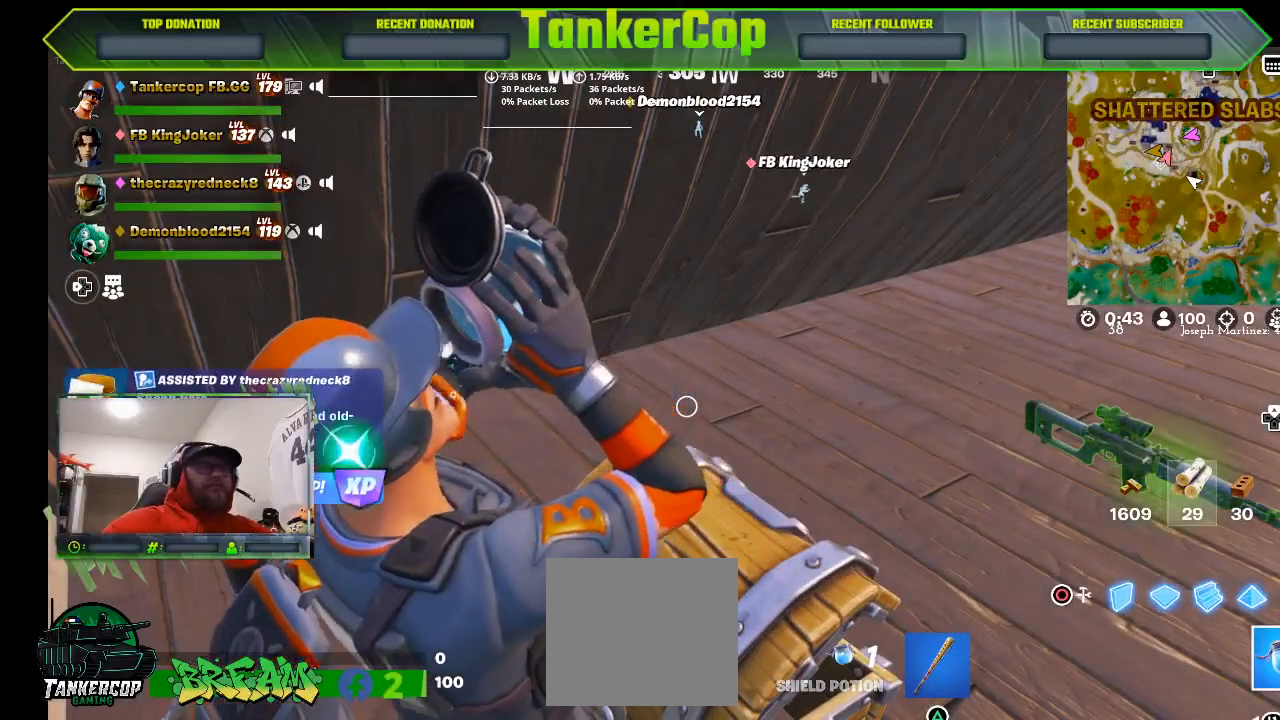
{"dt_ms": 500, "buttons": [], "left_stick": "center", "right_stick": "center", "events": []}
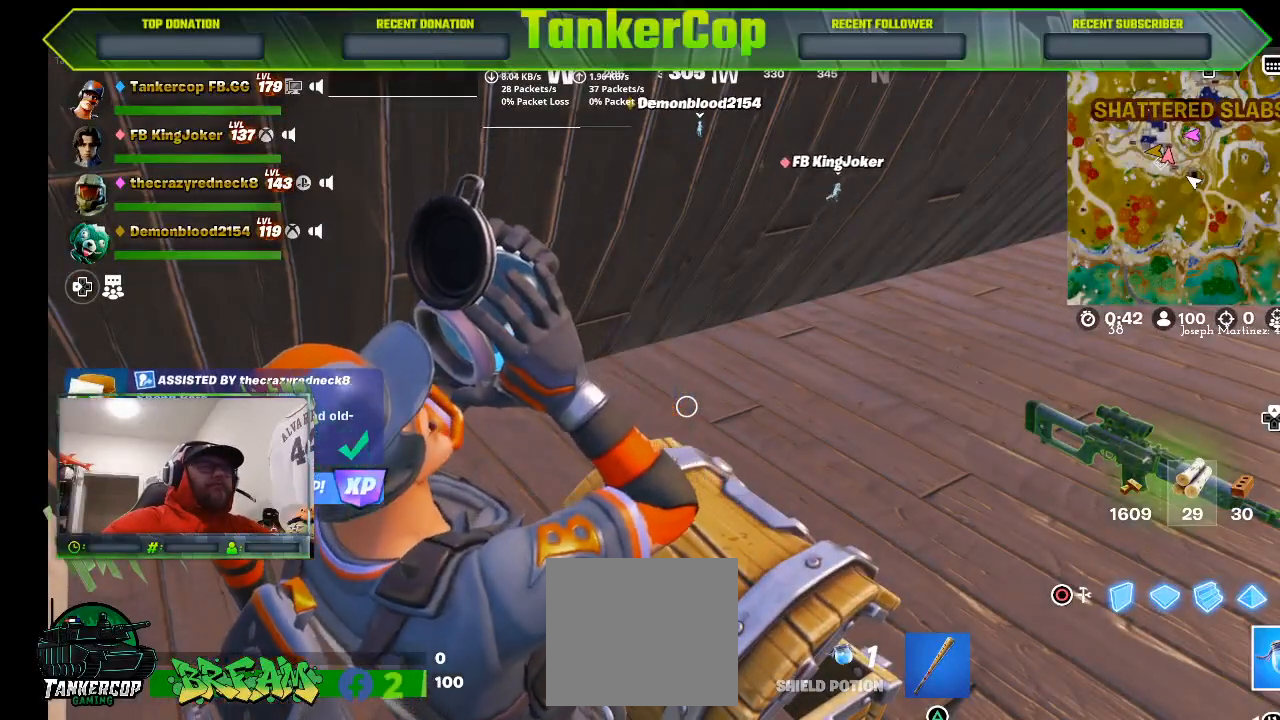
{"dt_ms": 500, "buttons": [], "left_stick": "center", "right_stick": "center", "events": []}
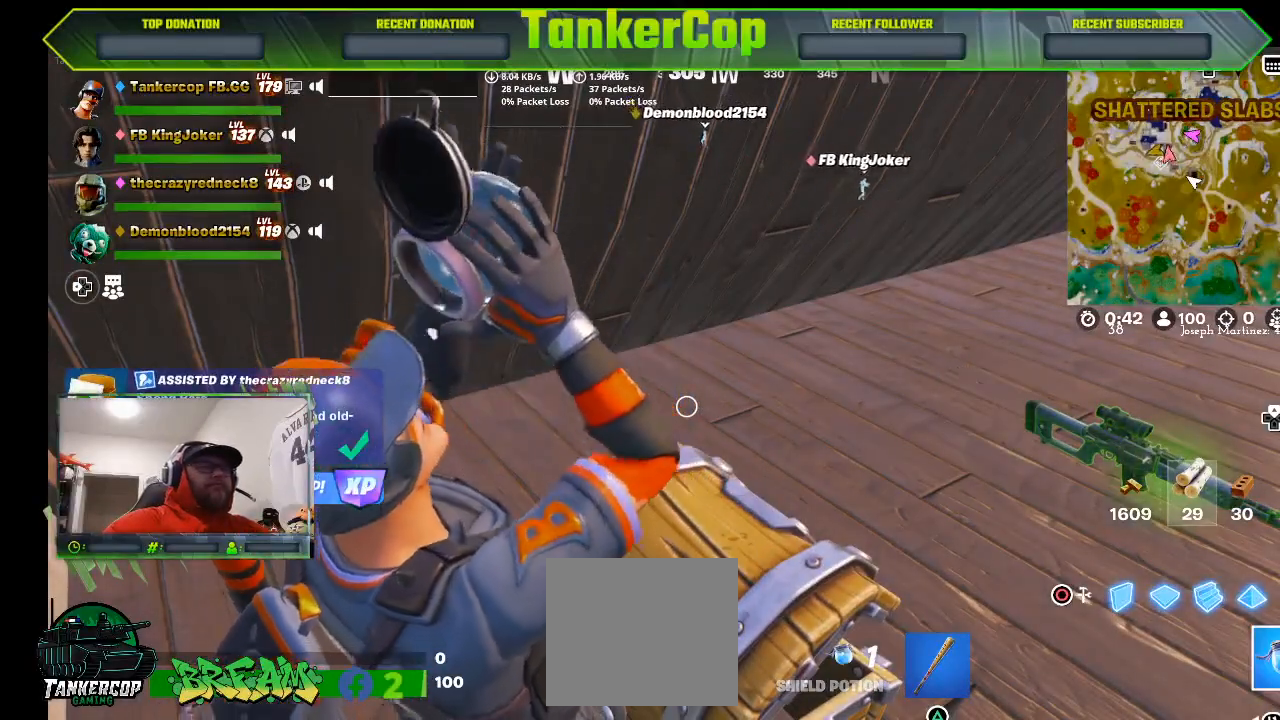
{"dt_ms": 500, "buttons": [], "left_stick": "down-right", "right_stick": "center", "events": [[500, "left_stick", "down-right"]]}
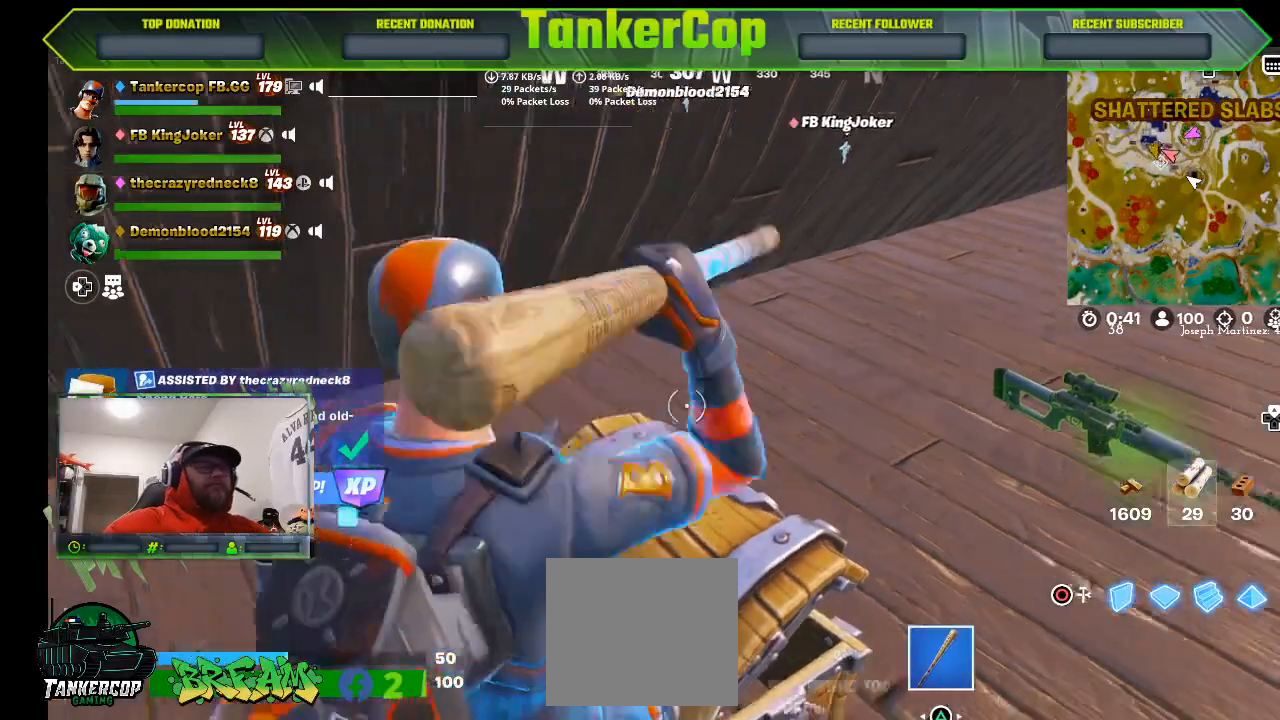
{"dt_ms": 500, "buttons": ["R2"], "left_stick": "up-right", "right_stick": "center", "events": [[333, "left_stick", "up-right"], [333, "right_stick", "down"], [400, "R2", "down"], [500, "right_stick", "center"]]}
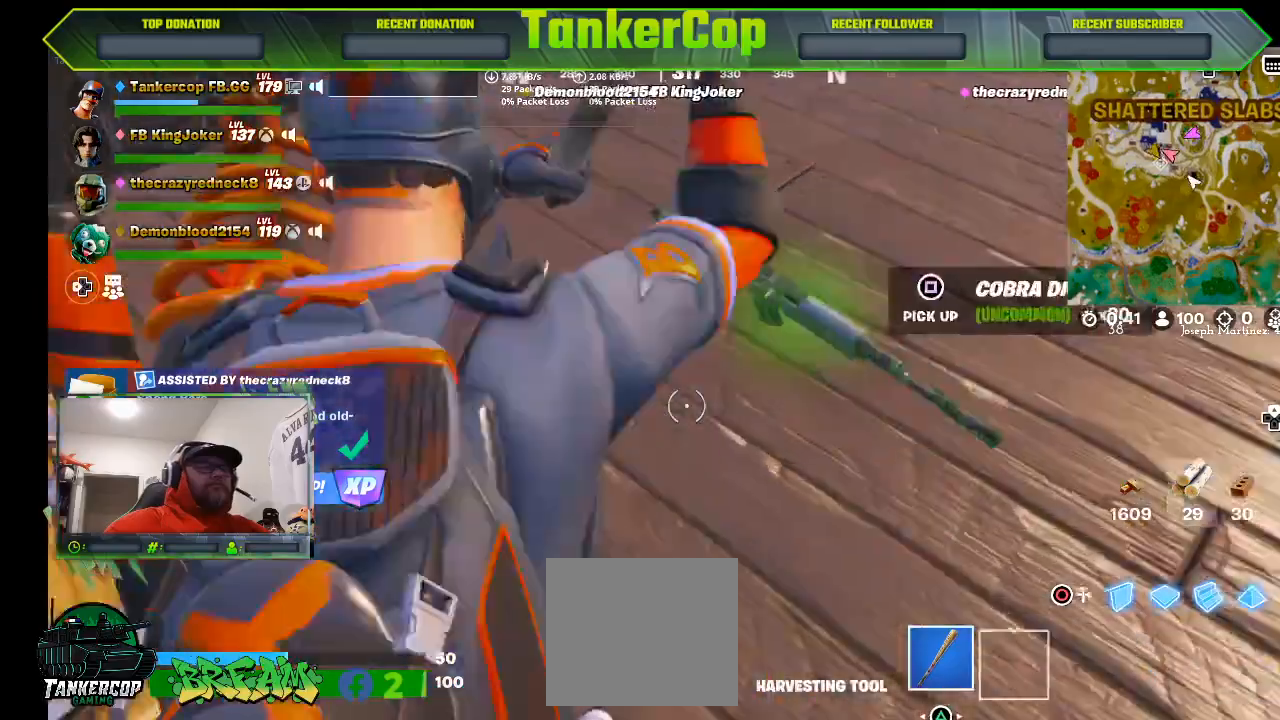
{"dt_ms": 500, "buttons": ["R2"], "left_stick": "up", "right_stick": "center", "events": [[100, "left_stick", "center"], [500, "left_stick", "up"]]}
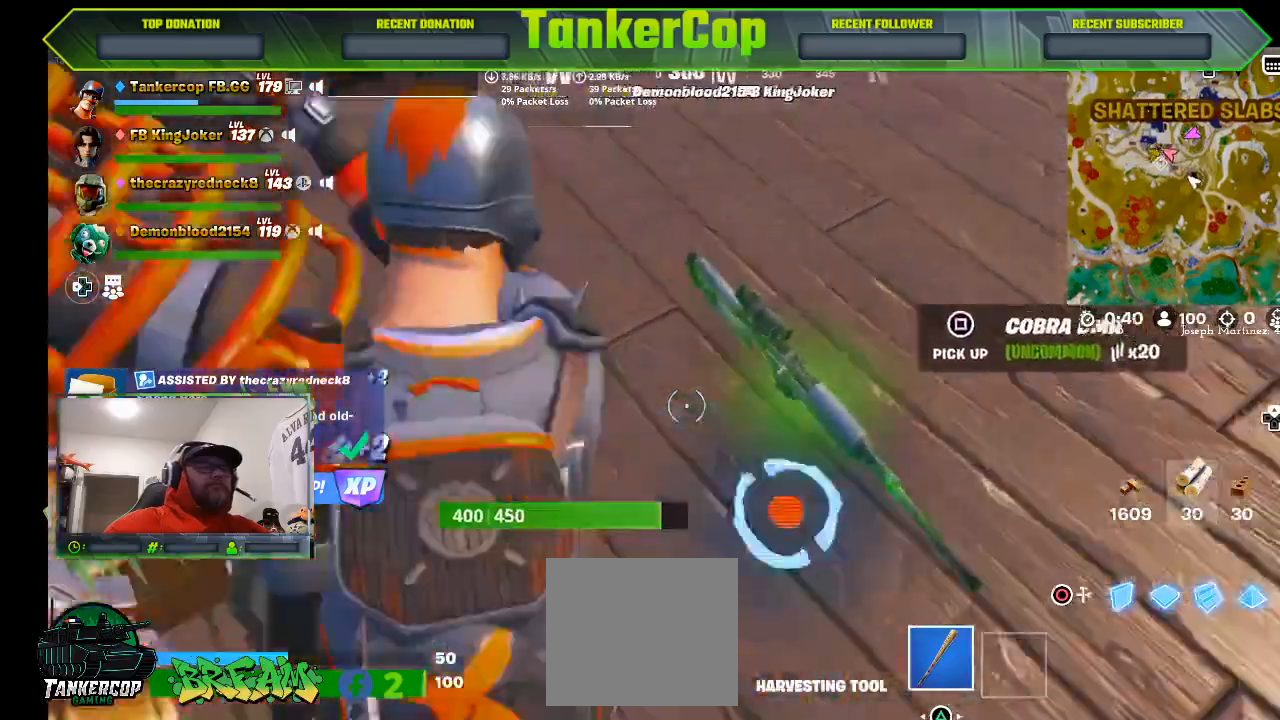
{"dt_ms": 1000, "buttons": ["R2"], "left_stick": "down", "right_stick": "left"}